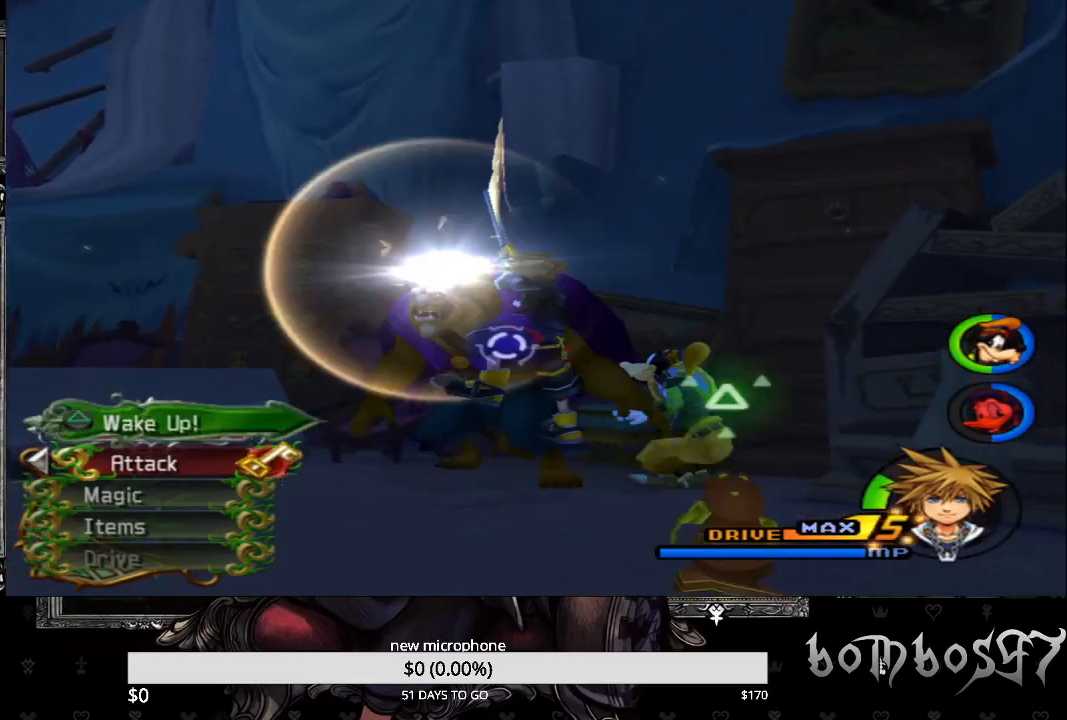
Gameplay with a controller (PlayStation layout); each line is a JSON object with the inputs held at the frame after it. "events" lists button and stick changes between this image and that frame as [ms after this image, input, new state], when the widget could be followed in between. Not read: L1.
{"buttons": ["CROSS"], "left_stick": "center", "right_stick": "center", "events": [[33, "CROSS", "up"], [67, "CROSS", "down"], [133, "left_stick", "left"], [200, "CROSS", "up"], [267, "CROSS", "down"], [367, "CROSS", "up"], [400, "left_stick", "center"], [433, "CROSS", "down"]]}
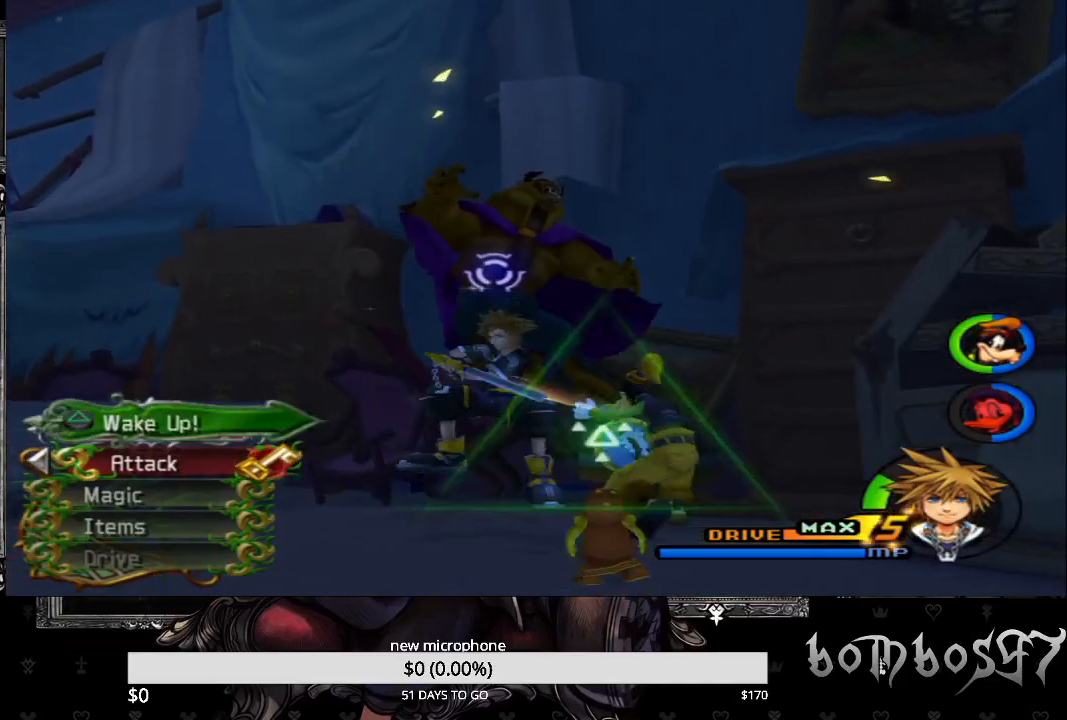
{"buttons": [], "left_stick": "center", "right_stick": "center", "events": [[67, "CROSS", "up"], [167, "TRIANGLE", "down"], [267, "TRIANGLE", "up"], [333, "TRIANGLE", "down"], [467, "TRIANGLE", "up"]]}
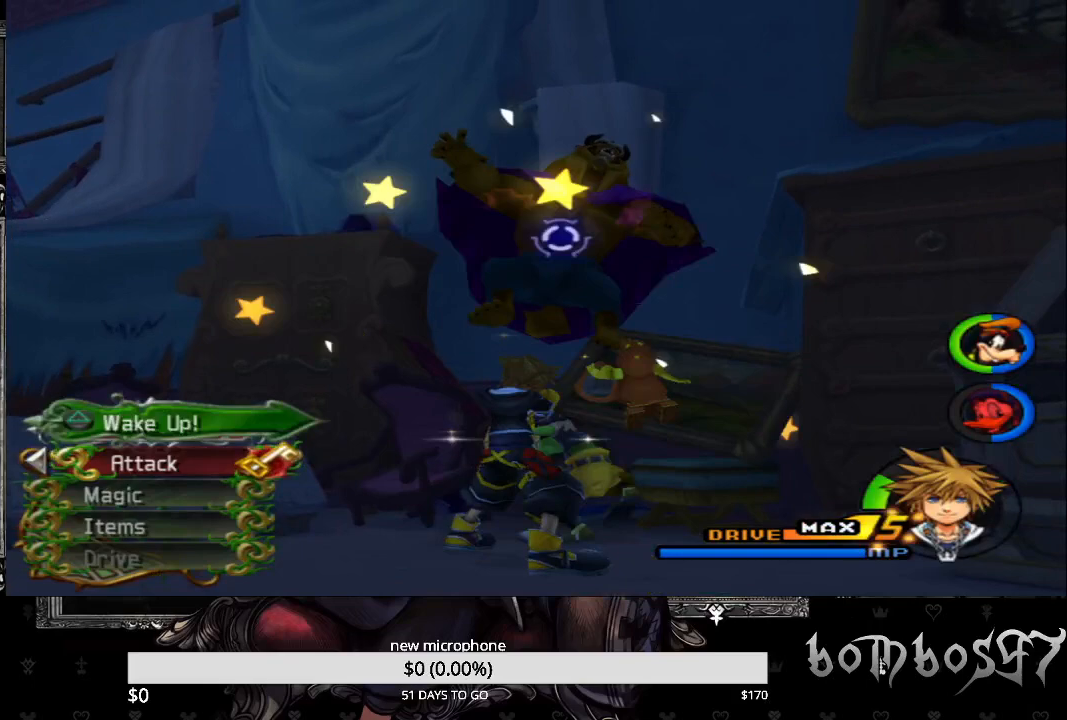
{"buttons": [], "left_stick": "center", "right_stick": "center", "events": [[33, "TRIANGLE", "down"], [133, "TRIANGLE", "up"], [200, "TRIANGLE", "down"], [333, "TRIANGLE", "up"], [367, "TRIANGLE", "down"], [500, "TRIANGLE", "up"]]}
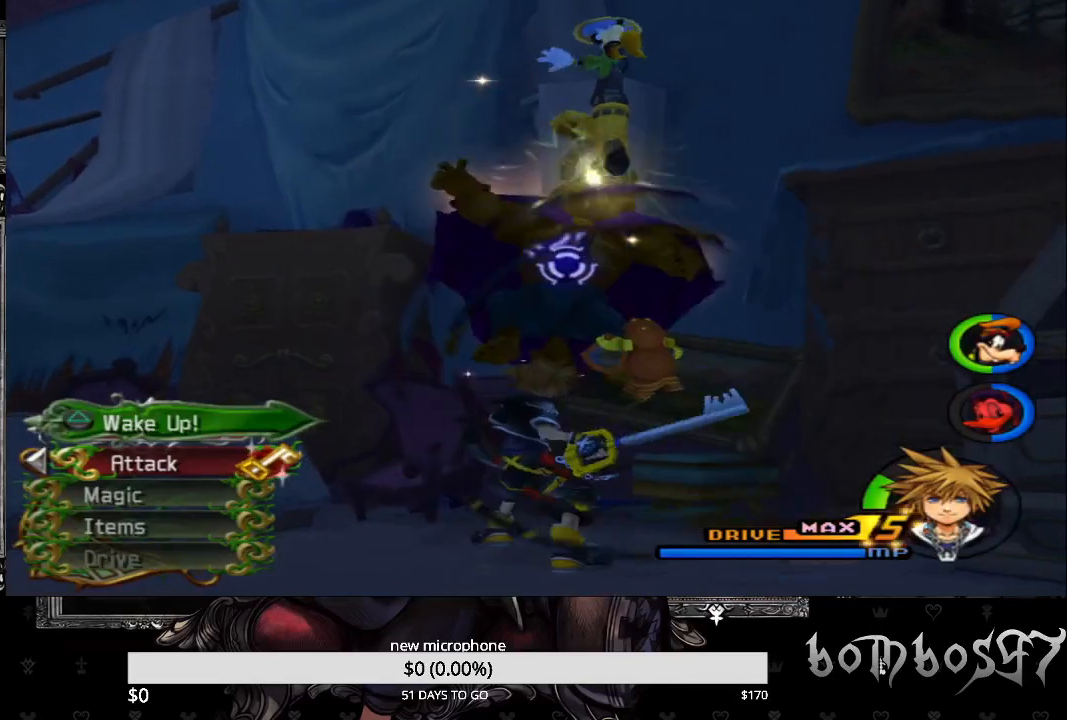
{"buttons": ["CROSS"], "left_stick": "center", "right_stick": "center", "events": [[333, "CROSS", "down"], [433, "CROSS", "up"], [500, "CROSS", "down"]]}
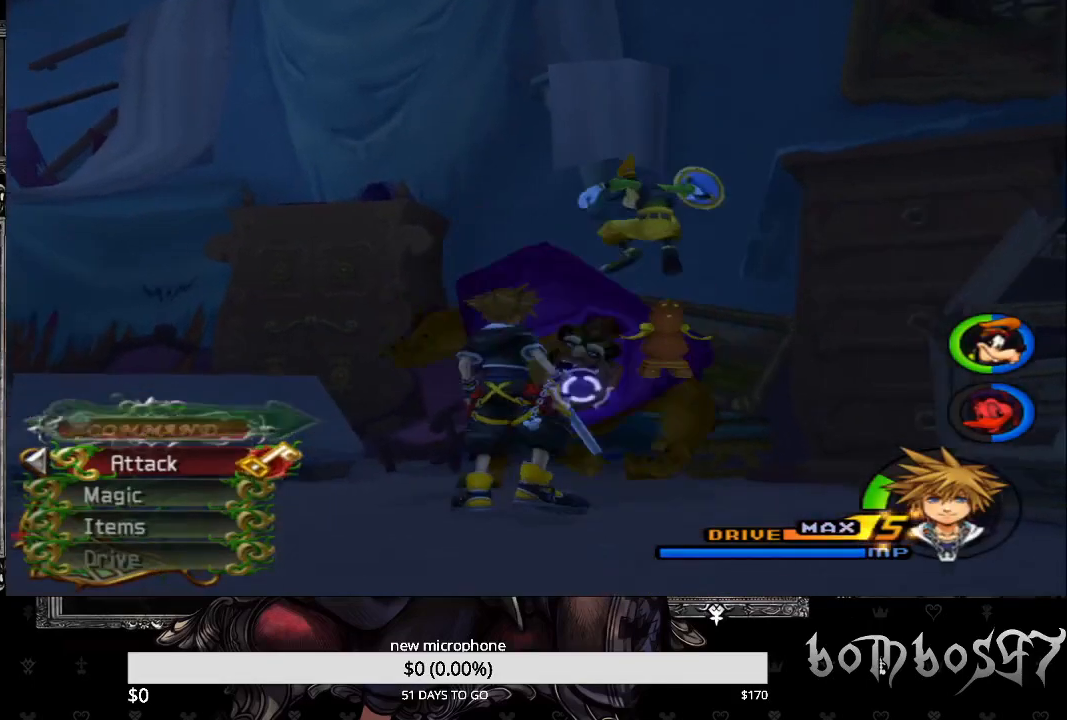
{"buttons": [], "left_stick": "center", "right_stick": "center", "events": [[133, "CROSS", "up"], [200, "CROSS", "down"], [300, "CROSS", "up"], [367, "CROSS", "down"], [467, "CROSS", "up"]]}
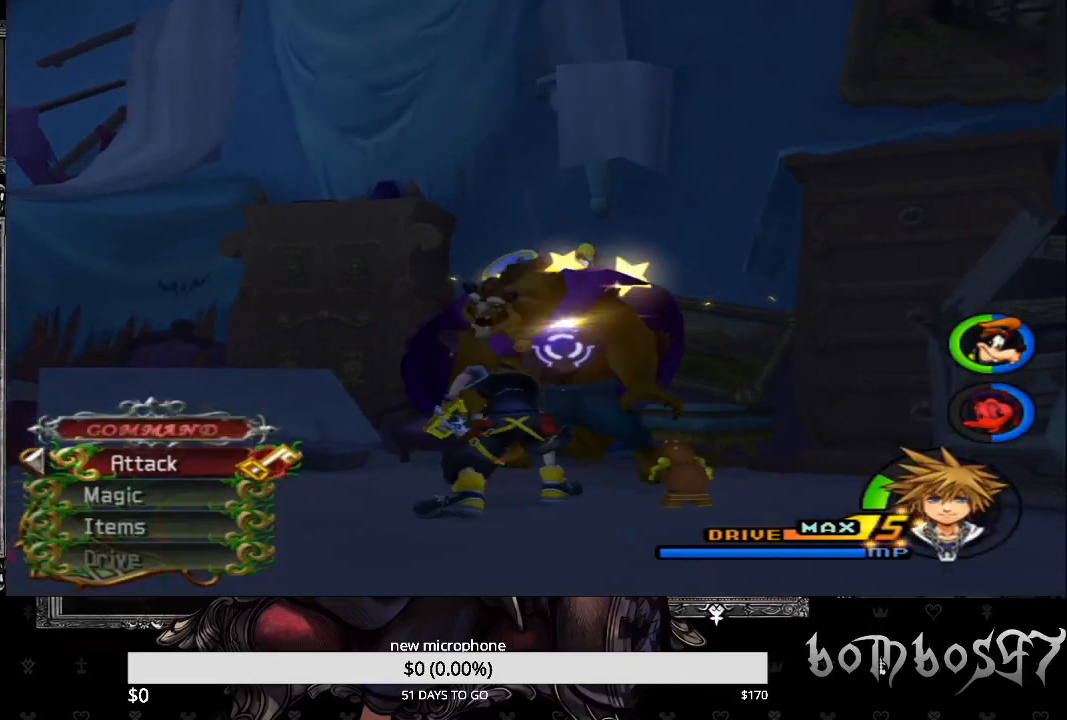
{"buttons": ["CROSS"], "left_stick": "center", "right_stick": "center", "events": [[33, "CROSS", "down"], [167, "CROSS", "up"], [233, "CROSS", "down"], [333, "CROSS", "up"], [400, "CROSS", "down"]]}
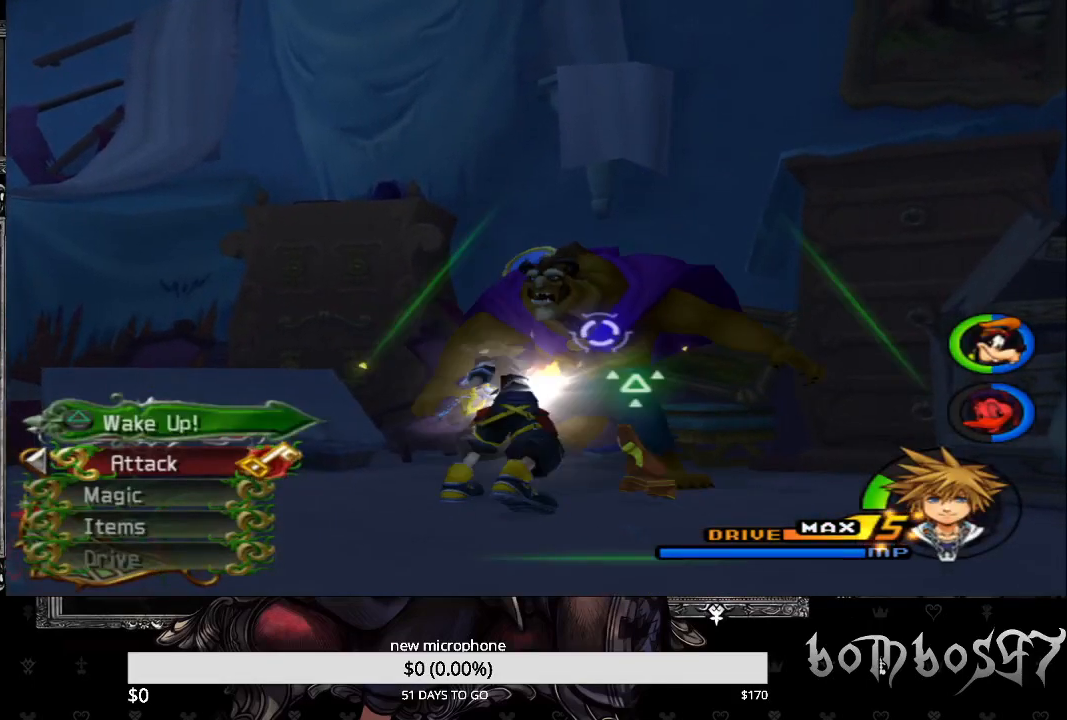
{"buttons": ["CROSS"], "left_stick": "center", "right_stick": "center", "events": [[33, "CROSS", "up"], [100, "CROSS", "down"], [200, "CROSS", "up"], [267, "CROSS", "down"], [400, "CROSS", "up"], [433, "CROSS", "down"]]}
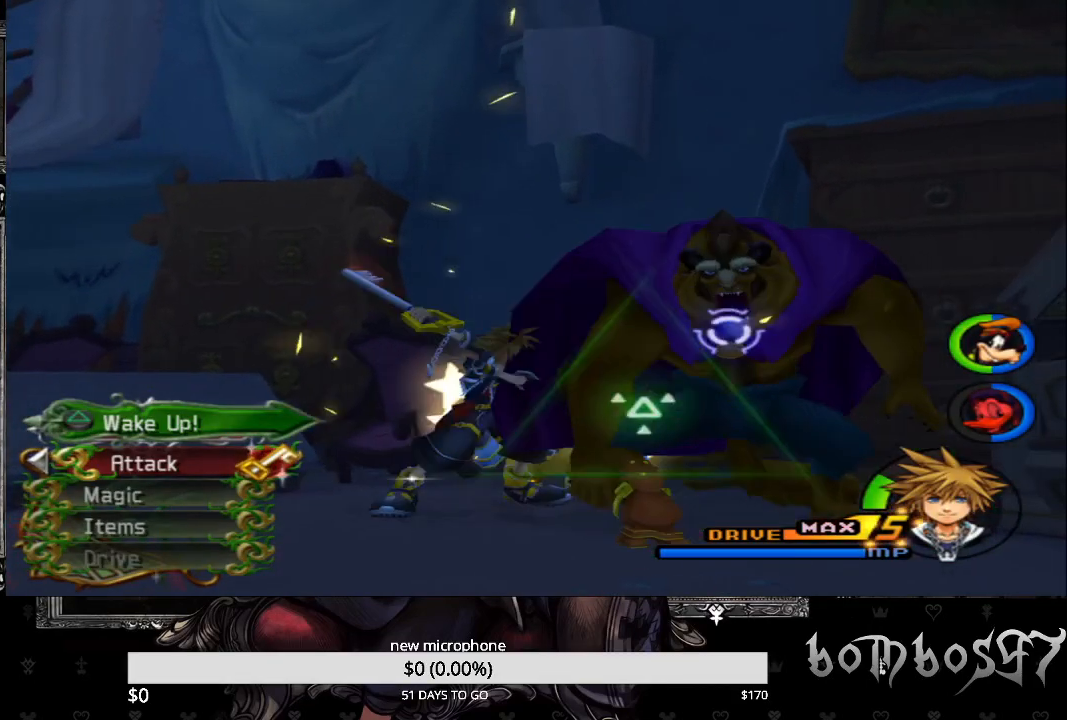
{"buttons": ["TRIANGLE"], "left_stick": "center", "right_stick": "center", "events": [[67, "CROSS", "up"], [67, "left_stick", "down"], [133, "CROSS", "down"], [233, "CROSS", "up"], [267, "left_stick", "center"], [400, "TRIANGLE", "down"]]}
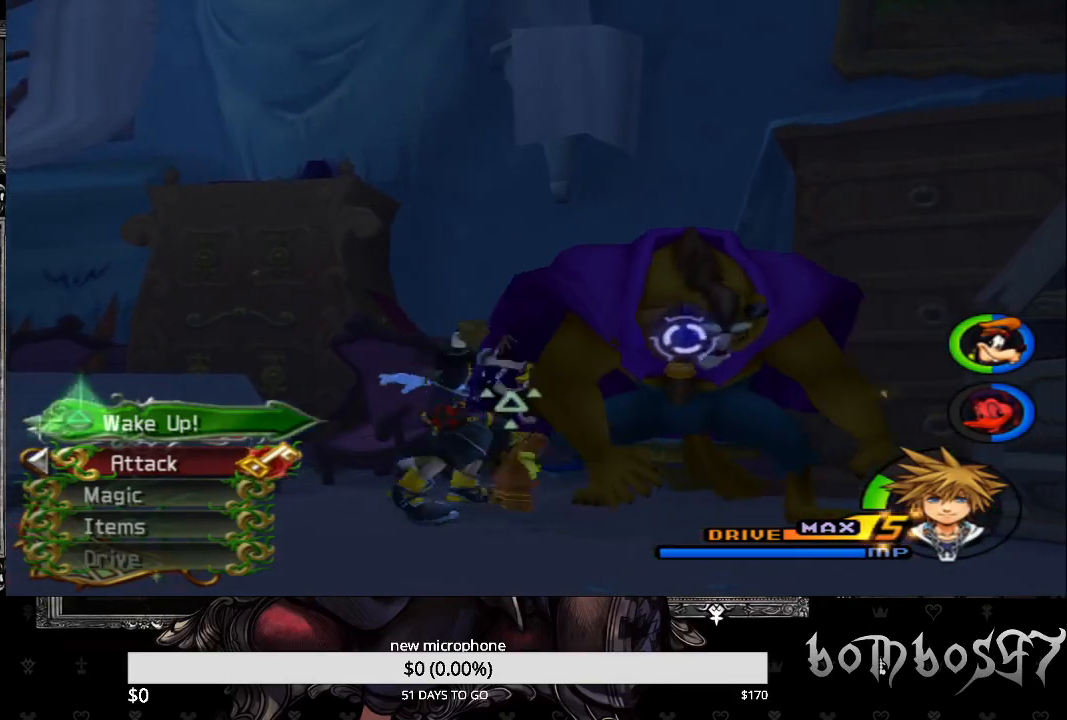
{"buttons": ["TRIANGLE"], "left_stick": "center", "right_stick": "center", "events": [[33, "TRIANGLE", "up"], [67, "left_stick", "down"], [100, "TRIANGLE", "down"], [200, "TRIANGLE", "up"], [267, "TRIANGLE", "down"], [267, "left_stick", "down-right"], [367, "TRIANGLE", "up"], [433, "TRIANGLE", "down"], [433, "left_stick", "center"]]}
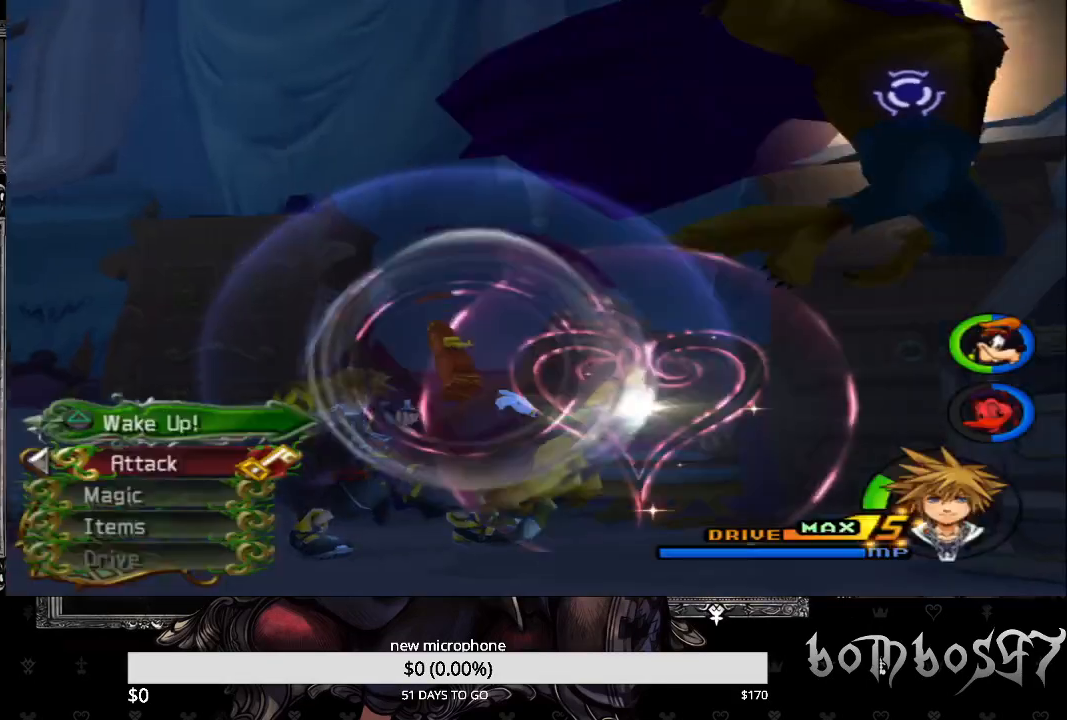
{"buttons": [], "left_stick": "down-right", "right_stick": "center", "events": [[67, "TRIANGLE", "up"], [433, "left_stick", "down-right"]]}
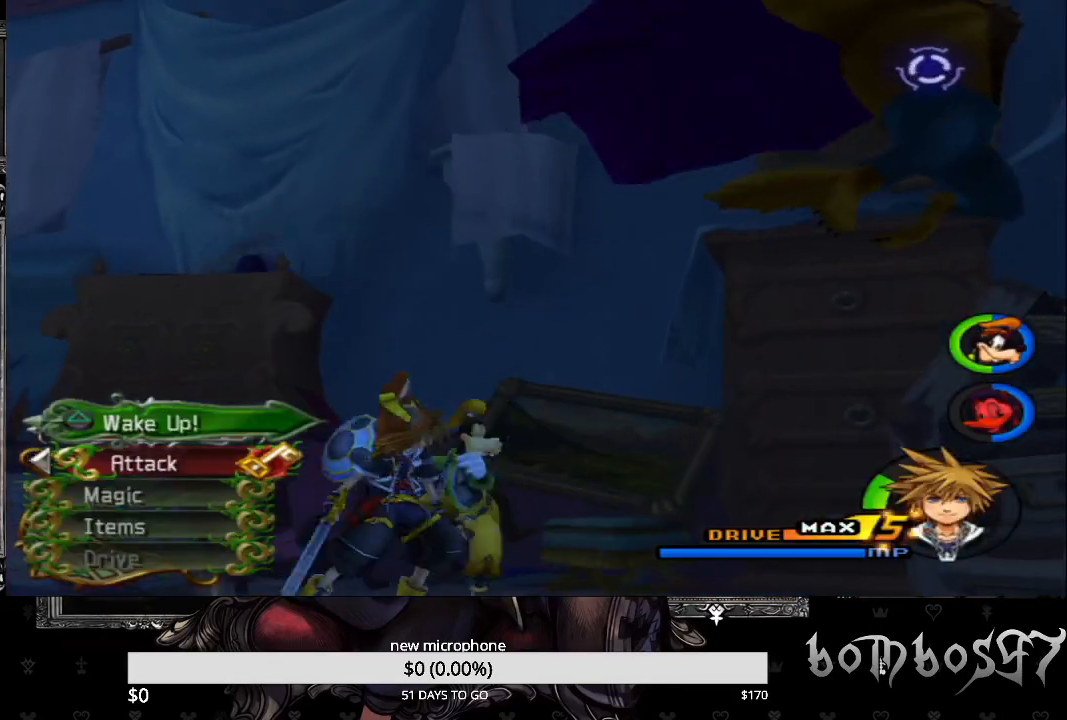
{"buttons": [], "left_stick": "down-right", "right_stick": "center", "events": [[367, "CIRCLE", "down"], [467, "CIRCLE", "up"]]}
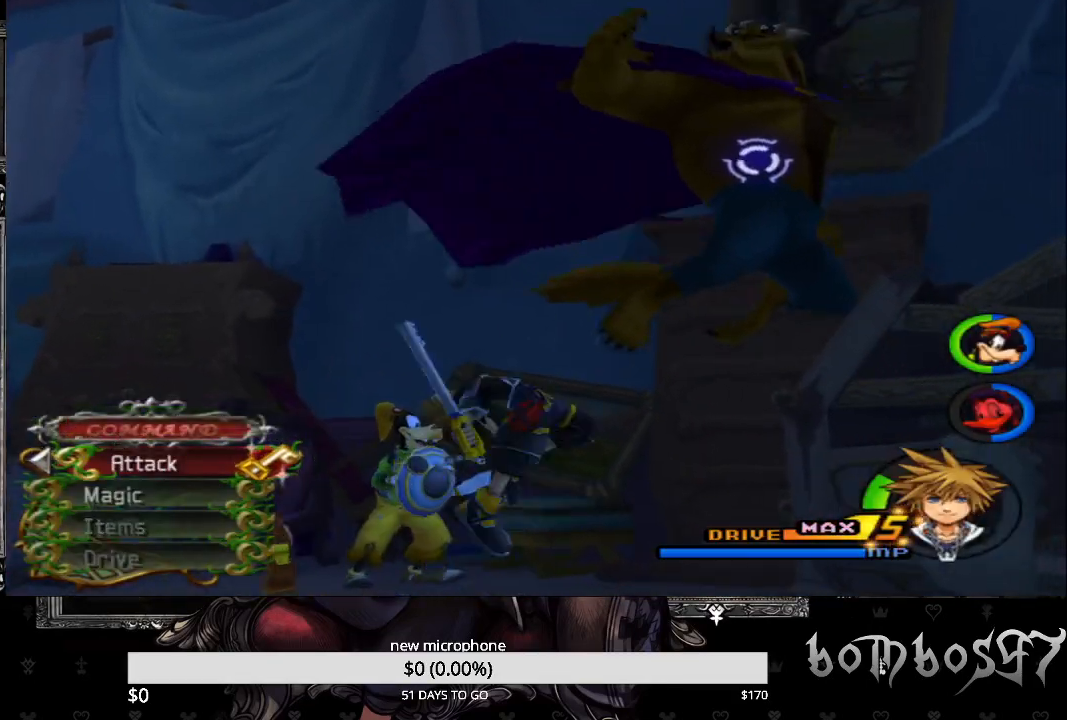
{"buttons": [], "left_stick": "down-right", "right_stick": "center", "events": [[33, "CROSS", "down"], [133, "CROSS", "up"], [200, "CROSS", "down"], [300, "CROSS", "up"], [367, "CROSS", "down"], [467, "CROSS", "up"]]}
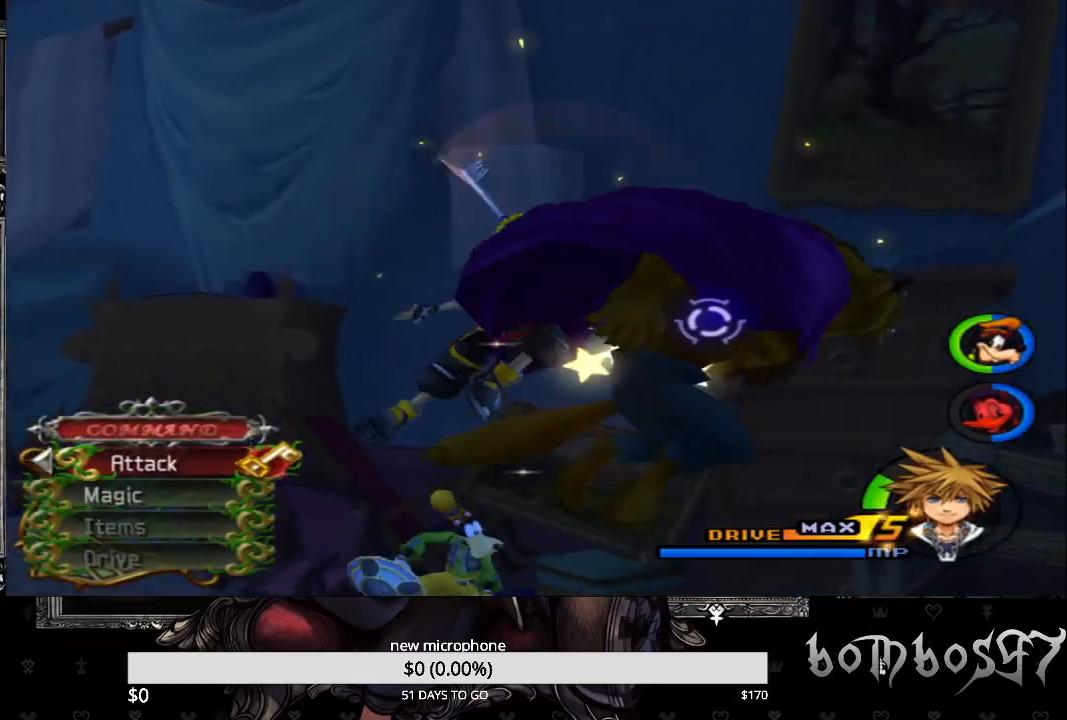
{"buttons": ["CROSS"], "left_stick": "center", "right_stick": "center", "events": [[33, "CROSS", "down"], [133, "CROSS", "up"], [200, "CROSS", "down"], [300, "CROSS", "up"], [333, "left_stick", "center"], [367, "CROSS", "down"]]}
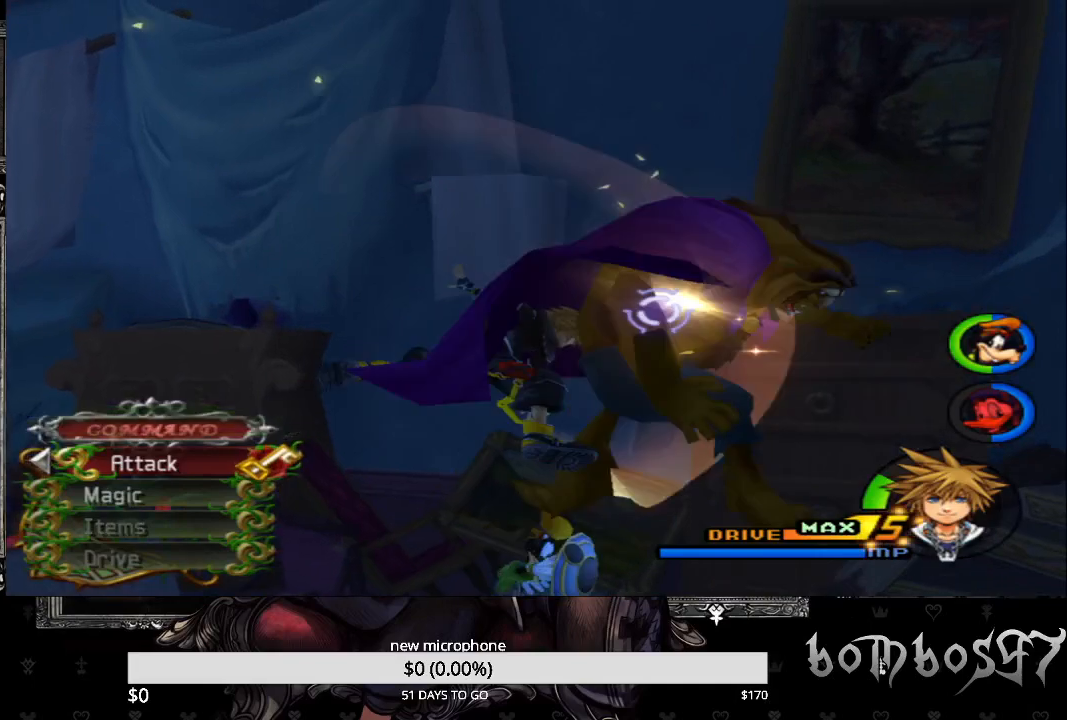
{"buttons": [], "left_stick": "center", "right_stick": "center", "events": [[33, "CROSS", "up"], [67, "CROSS", "down"], [167, "CROSS", "up"], [233, "CROSS", "down"], [333, "CROSS", "up"], [400, "CROSS", "down"], [500, "CROSS", "up"]]}
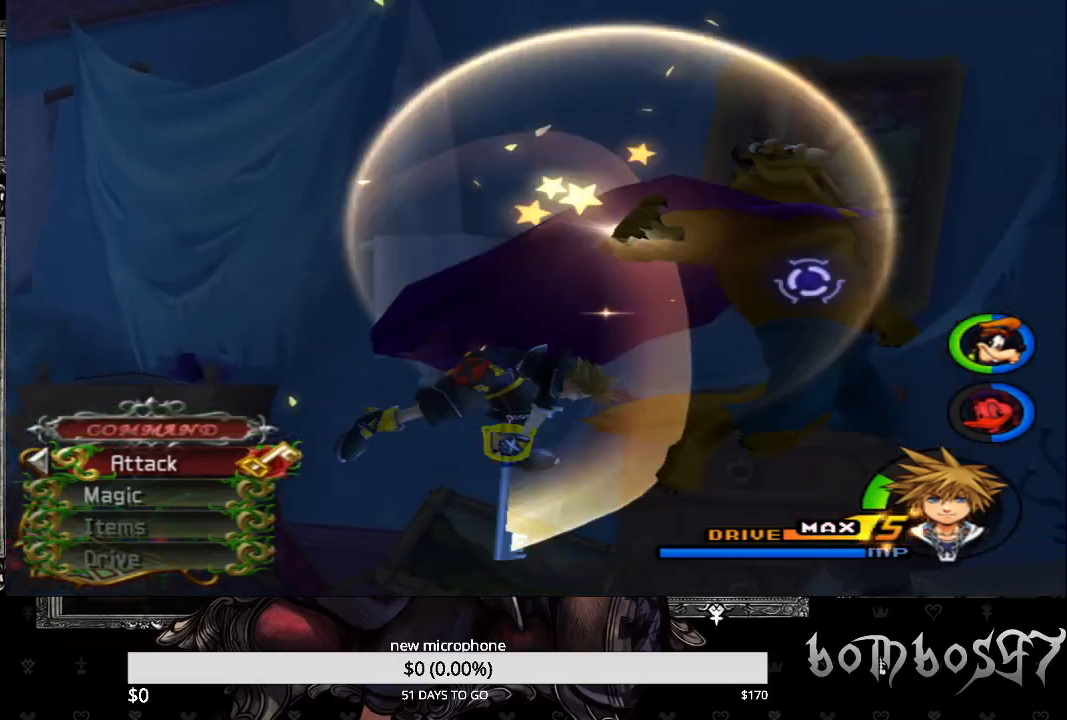
{"buttons": ["CROSS"], "left_stick": "center", "right_stick": "center", "events": [[67, "CROSS", "down"], [200, "CROSS", "up"], [233, "CROSS", "down"], [367, "CROSS", "up"], [400, "CROSS", "down"]]}
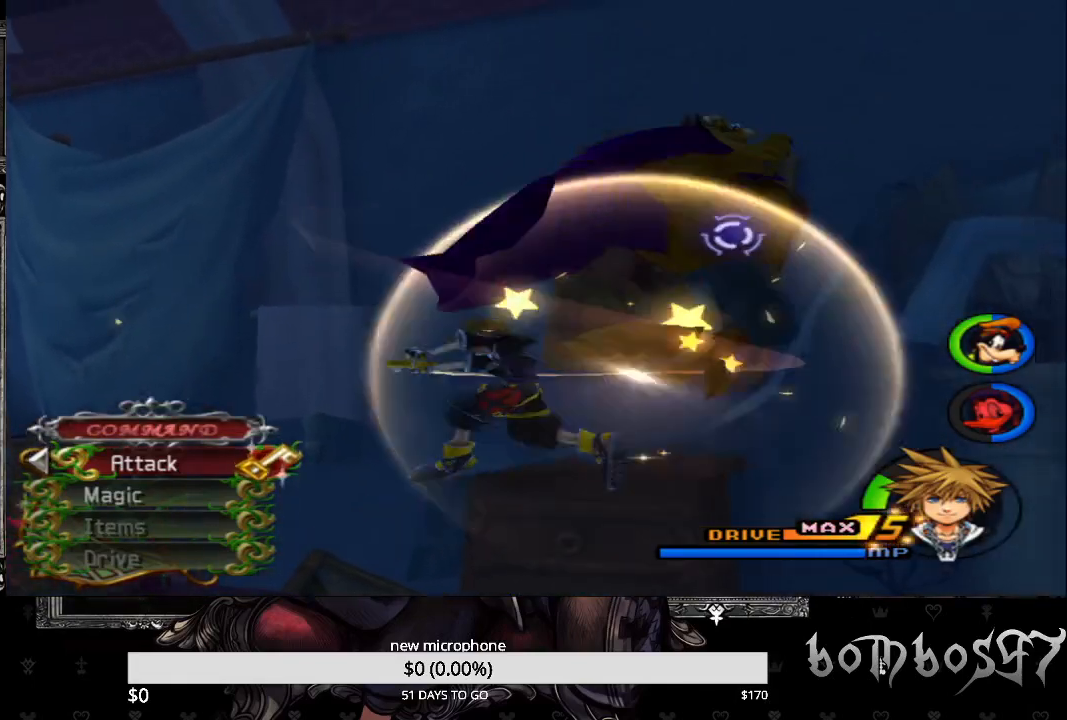
{"buttons": ["CROSS"], "left_stick": "center", "right_stick": "center", "events": [[33, "CROSS", "up"], [100, "CROSS", "down"], [200, "CROSS", "up"], [267, "CROSS", "down"], [400, "CROSS", "up"], [433, "CROSS", "down"]]}
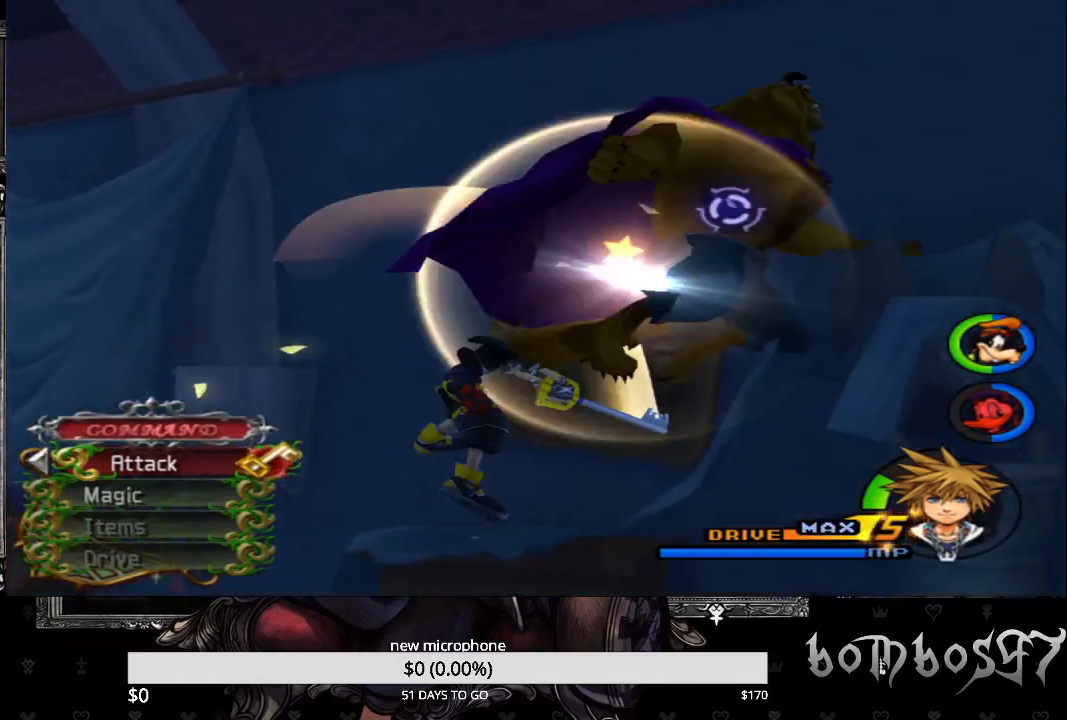
{"buttons": [], "left_stick": "down", "right_stick": "center", "events": [[67, "CROSS", "up"], [100, "CROSS", "down"], [233, "CROSS", "up"], [500, "left_stick", "down"]]}
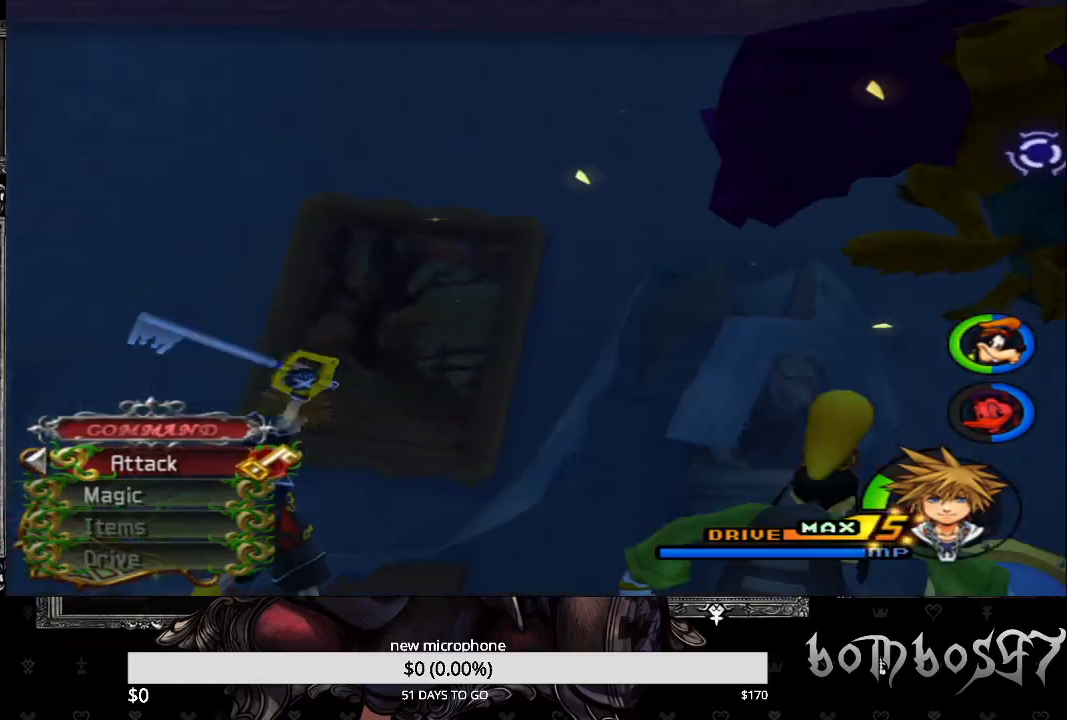
{"buttons": [], "left_stick": "down-right", "right_stick": "center", "events": [[367, "TRIANGLE", "down"], [467, "TRIANGLE", "up"], [500, "left_stick", "down-right"]]}
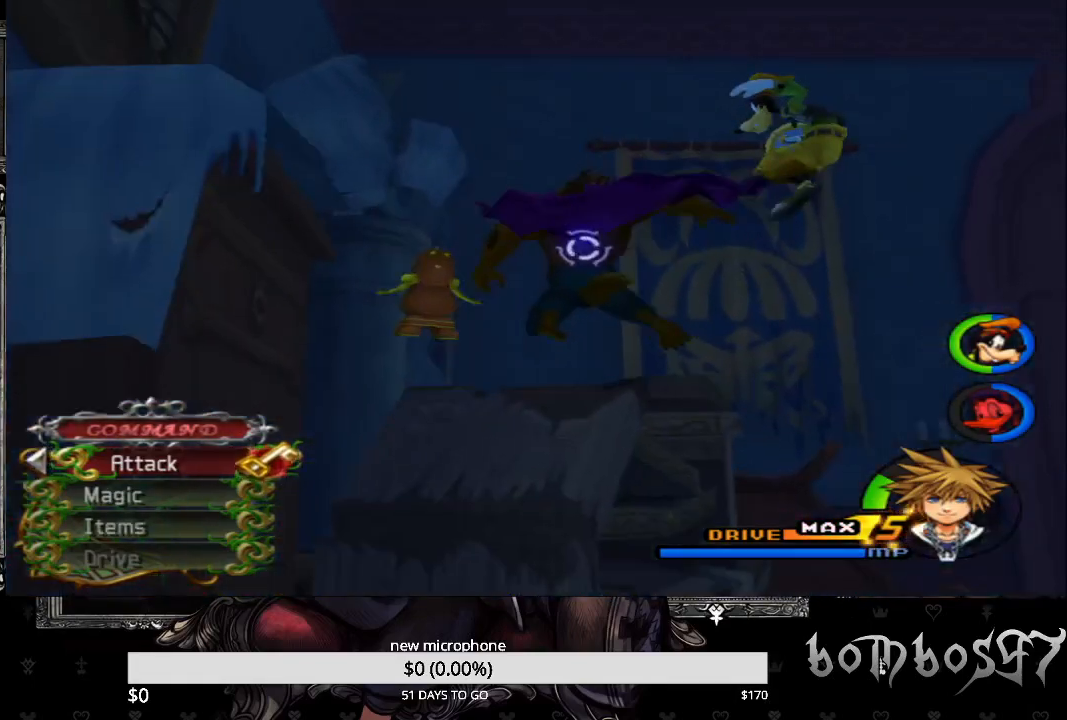
{"buttons": ["TRIANGLE"], "left_stick": "down-right", "right_stick": "center", "events": [[33, "TRIANGLE", "down"], [167, "TRIANGLE", "up"], [233, "TRIANGLE", "down"], [333, "TRIANGLE", "up"], [433, "TRIANGLE", "down"]]}
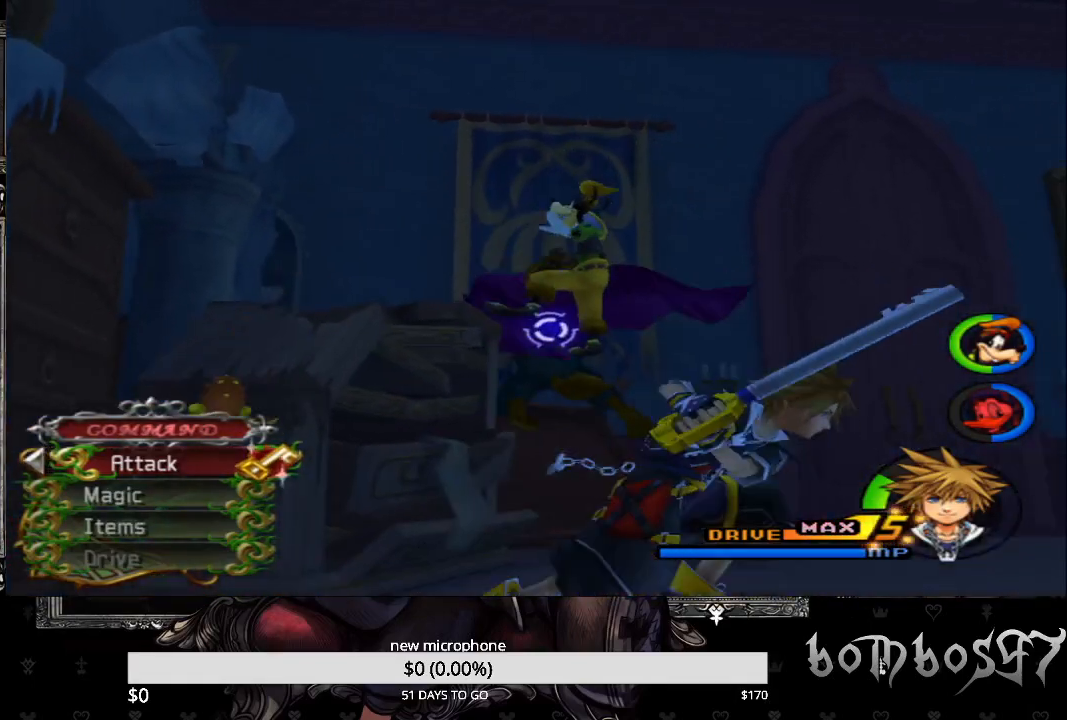
{"buttons": ["TRIANGLE"], "left_stick": "up-left", "right_stick": "center", "events": [[33, "TRIANGLE", "up"], [100, "TRIANGLE", "down"], [100, "left_stick", "right"], [233, "TRIANGLE", "up"], [267, "left_stick", "up-left"], [300, "TRIANGLE", "down"], [433, "TRIANGLE", "up"], [500, "TRIANGLE", "down"]]}
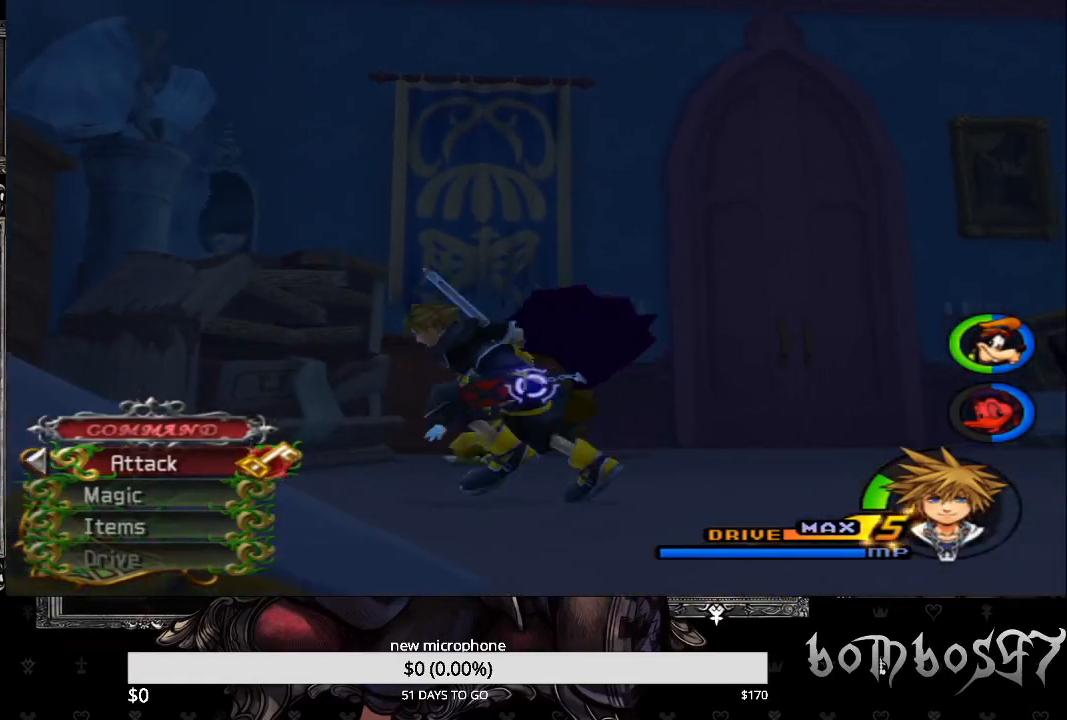
{"buttons": [], "left_stick": "up", "right_stick": "center", "events": [[133, "TRIANGLE", "up"], [200, "TRIANGLE", "down"], [300, "TRIANGLE", "up"], [367, "TRIANGLE", "down"], [367, "left_stick", "up"], [500, "TRIANGLE", "up"]]}
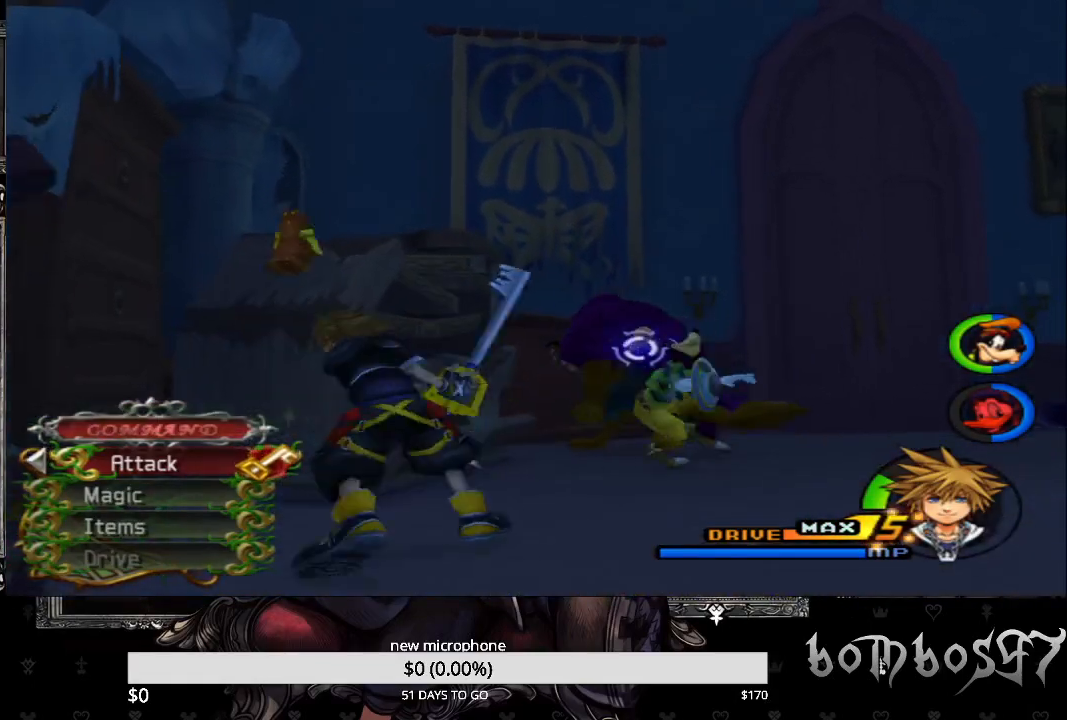
{"buttons": [], "left_stick": "down-right", "right_stick": "center", "events": [[33, "TRIANGLE", "down"], [133, "TRIANGLE", "up"], [200, "TRIANGLE", "down"], [300, "TRIANGLE", "up"], [367, "TRIANGLE", "down"], [367, "left_stick", "center"], [433, "left_stick", "down-right"], [500, "TRIANGLE", "up"]]}
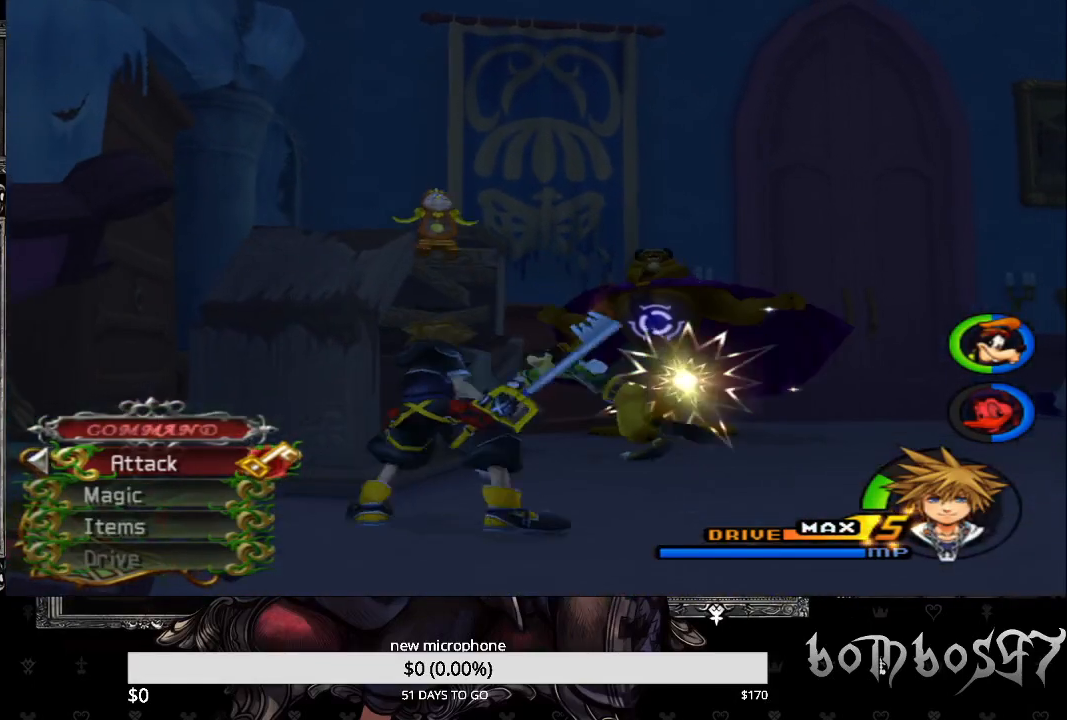
{"buttons": ["TRIANGLE"], "left_stick": "down-right", "right_stick": "center", "events": [[67, "TRIANGLE", "down"], [167, "TRIANGLE", "up"], [233, "TRIANGLE", "down"], [367, "TRIANGLE", "up"], [433, "TRIANGLE", "down"]]}
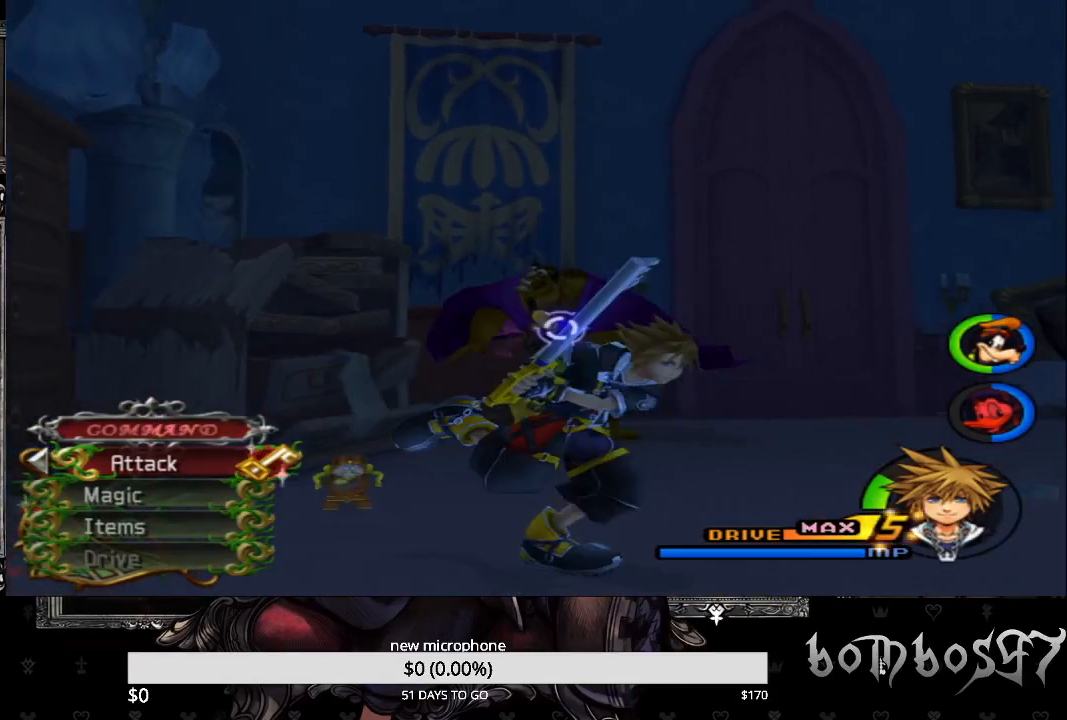
{"buttons": ["TRIANGLE"], "left_stick": "up-left", "right_stick": "center", "events": [[33, "TRIANGLE", "up"], [100, "TRIANGLE", "down"], [133, "left_stick", "up"], [200, "TRIANGLE", "up"], [300, "TRIANGLE", "down"], [367, "left_stick", "up-left"], [400, "TRIANGLE", "up"], [467, "TRIANGLE", "down"]]}
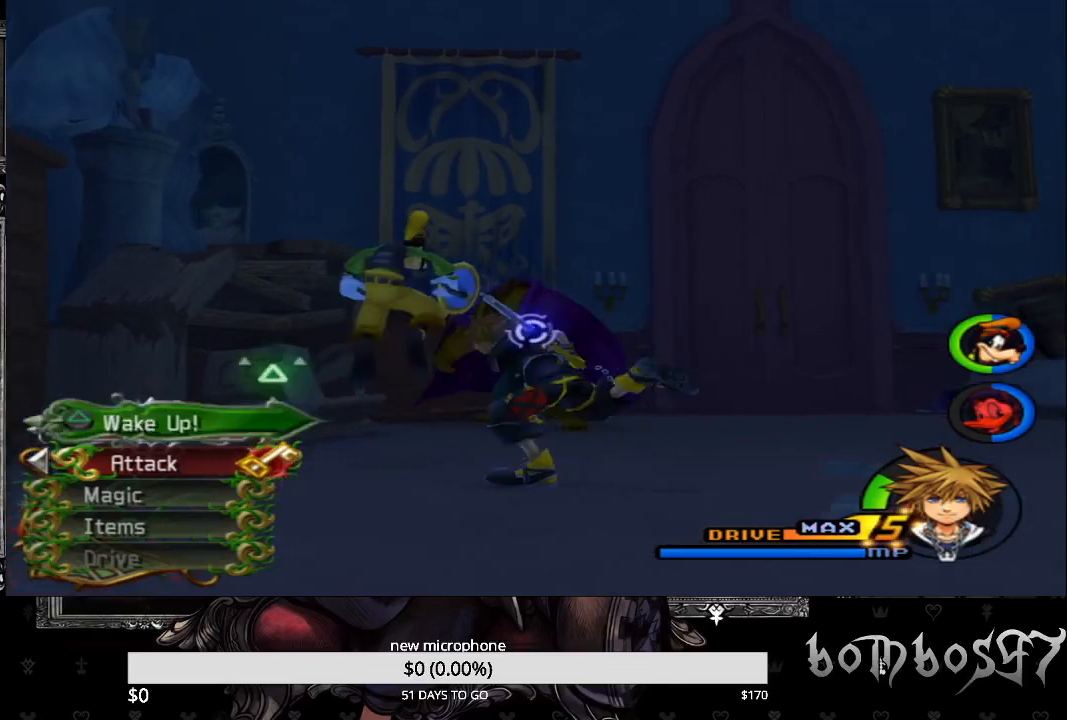
{"buttons": [], "left_stick": "up-right", "right_stick": "center", "events": [[67, "TRIANGLE", "up"], [133, "TRIANGLE", "down"], [133, "left_stick", "left"], [233, "TRIANGLE", "up"], [333, "TRIANGLE", "down"], [367, "left_stick", "up-right"], [433, "TRIANGLE", "up"]]}
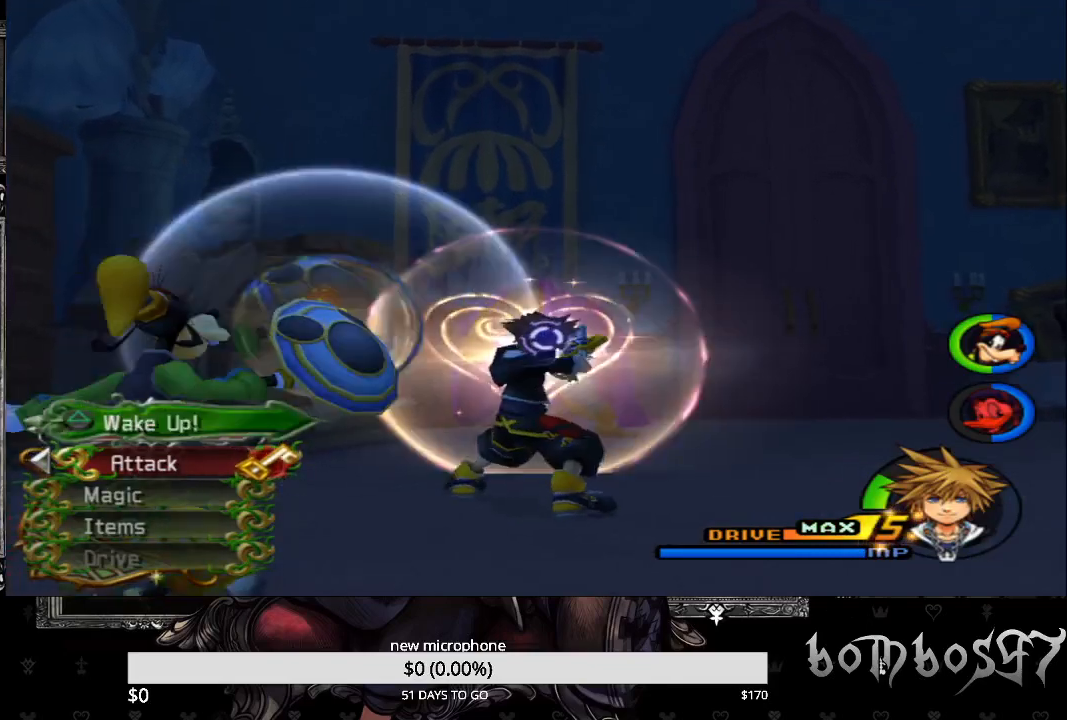
{"buttons": [], "left_stick": "up-right", "right_stick": "center", "events": [[33, "left_stick", "center"], [100, "left_stick", "up-right"], [133, "right_stick", "down-left"], [300, "right_stick", "center"]]}
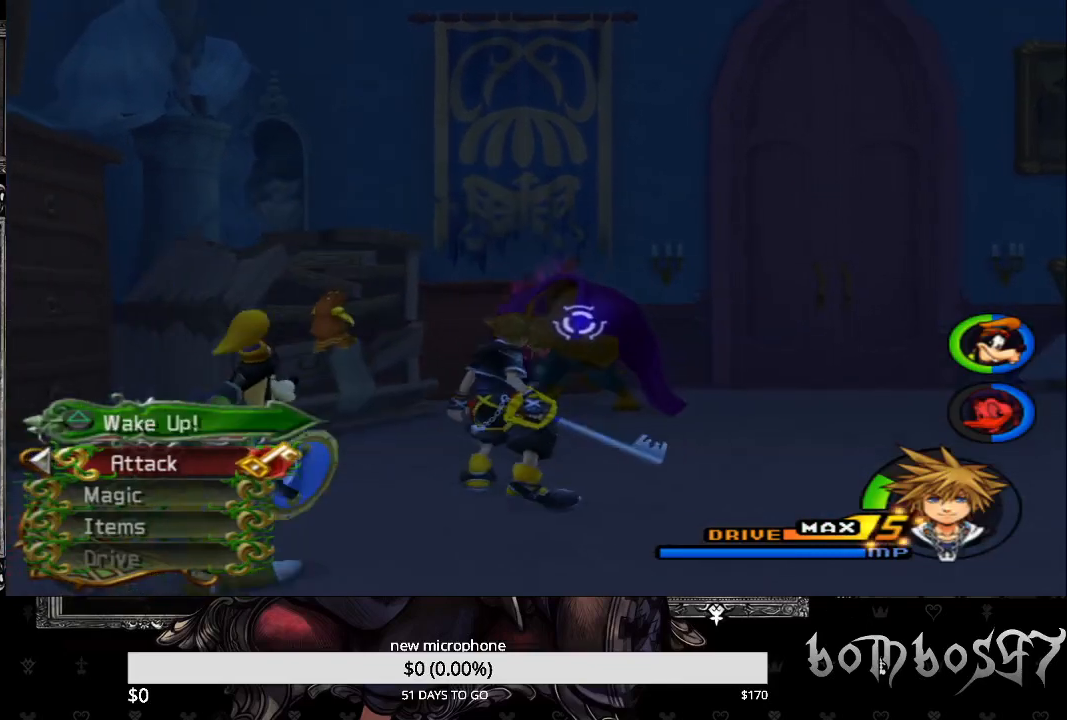
{"buttons": ["TRIANGLE"], "left_stick": "up-right", "right_stick": "center", "events": [[100, "TRIANGLE", "down"], [233, "TRIANGLE", "up"], [267, "TRIANGLE", "down"], [367, "TRIANGLE", "up"], [433, "TRIANGLE", "down"]]}